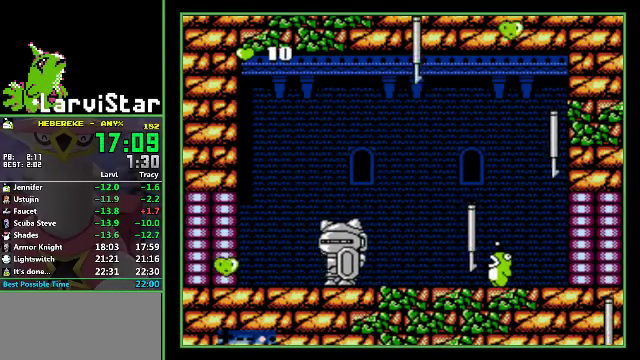
Gameplay with a controller (Nintendo layout); each line is a JSON object with the inputs held at the frame after it. "events" lists button and stick changes between this image and that frame as [ms after this image, input, new state], when the widget could be followed in between. Not read: L3 R3 SELECT.
{"buttons": ["B"], "events": []}
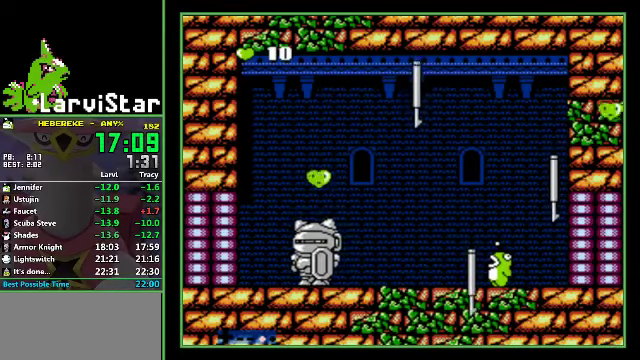
{"buttons": ["B"], "events": []}
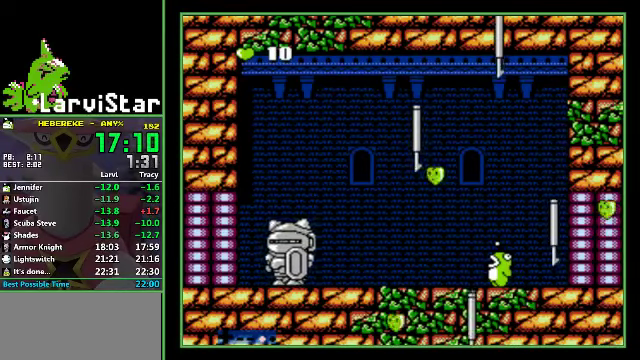
{"buttons": ["B"], "events": []}
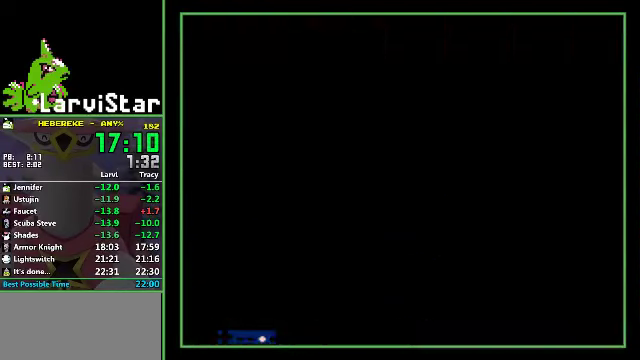
{"buttons": ["B"], "events": [[200, "DPAD_LEFT", "down"], [300, "DPAD_LEFT", "up"]]}
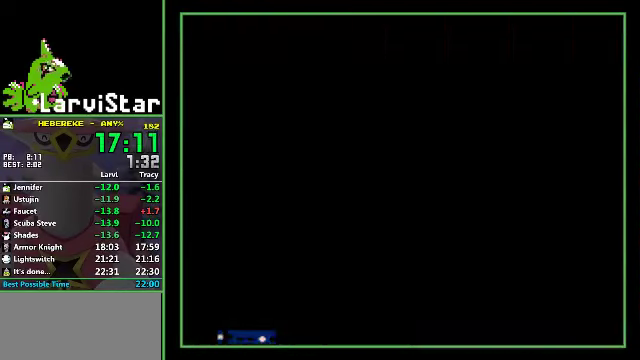
{"buttons": ["B", "DPAD_LEFT"], "events": [[34, "DPAD_LEFT", "down"]]}
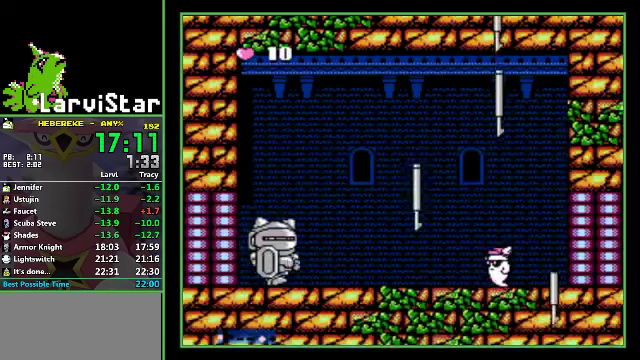
{"buttons": ["DPAD_LEFT"], "events": [[367, "B", "up"]]}
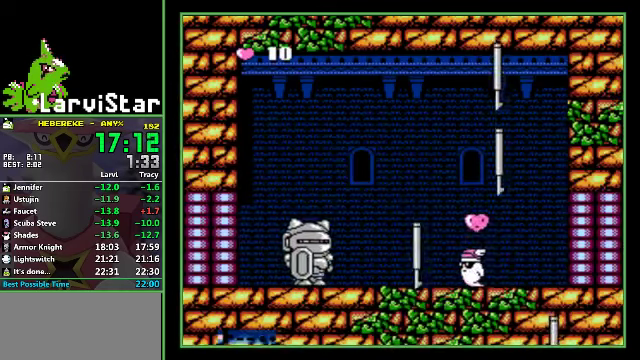
{"buttons": ["DPAD_LEFT"], "events": [[367, "B", "down"], [500, "B", "up"]]}
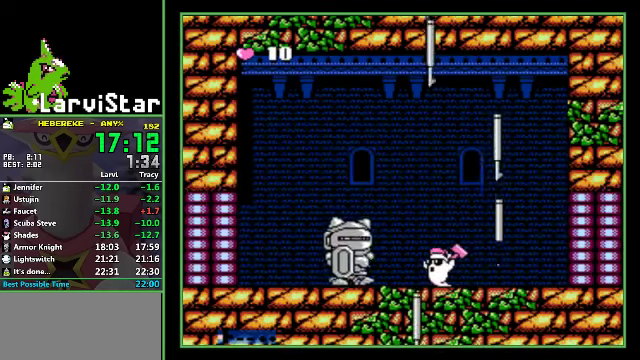
{"buttons": ["DPAD_LEFT"], "events": []}
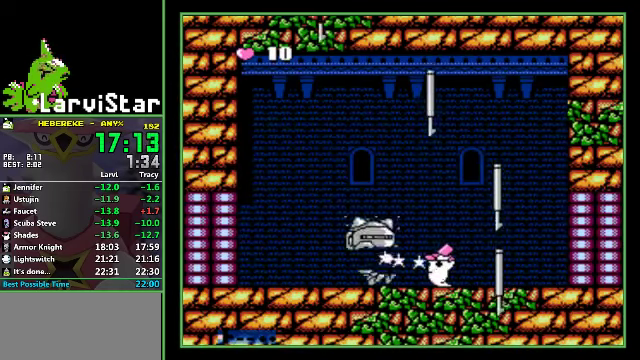
{"buttons": [], "events": [[333, "DPAD_LEFT", "up"]]}
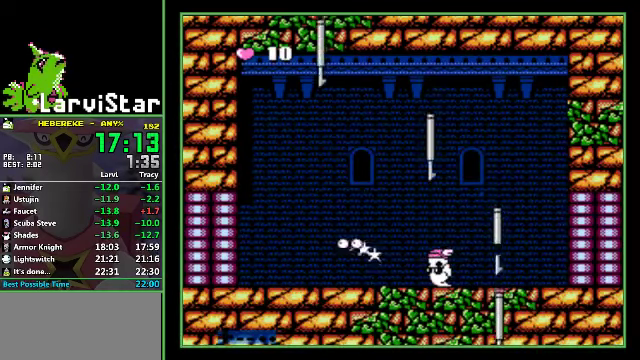
{"buttons": [], "events": []}
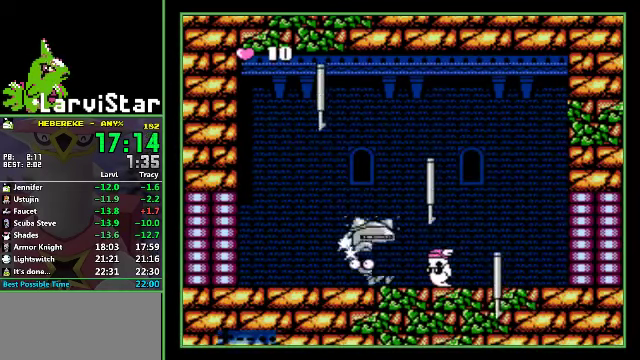
{"buttons": [], "events": []}
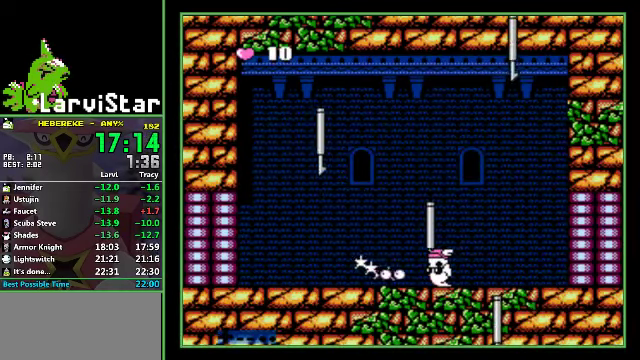
{"buttons": [], "events": []}
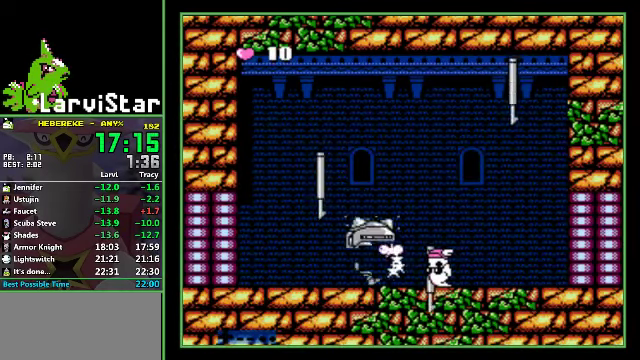
{"buttons": [], "events": []}
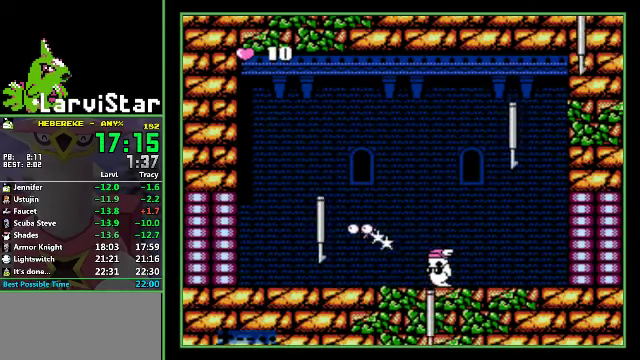
{"buttons": [], "events": []}
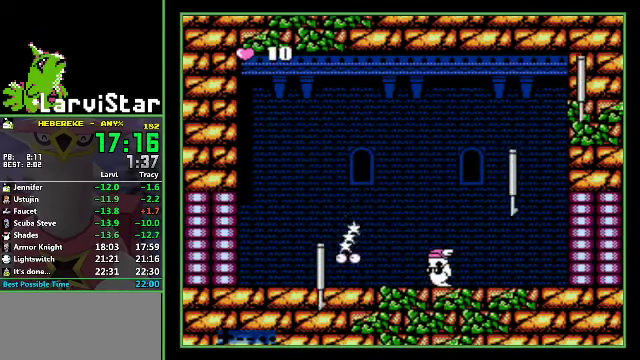
{"buttons": ["DPAD_LEFT"], "events": [[400, "DPAD_LEFT", "down"]]}
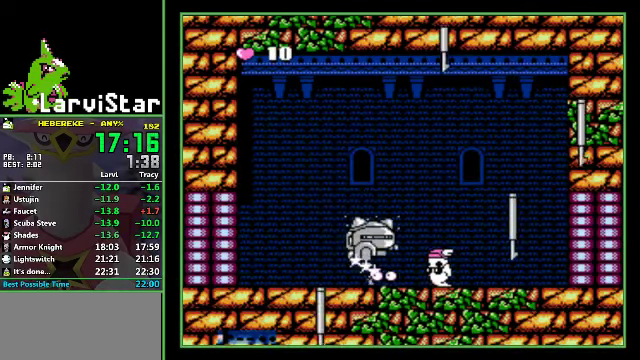
{"buttons": ["DPAD_LEFT"], "events": []}
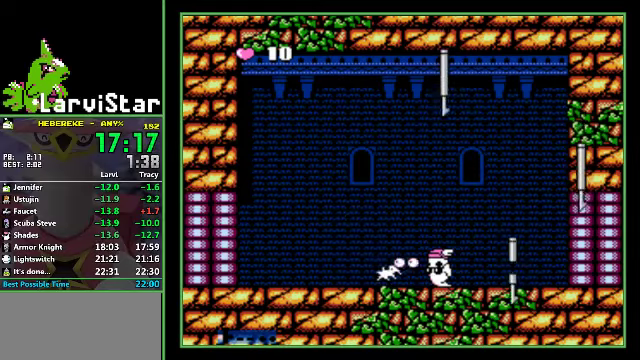
{"buttons": ["DPAD_LEFT"], "events": []}
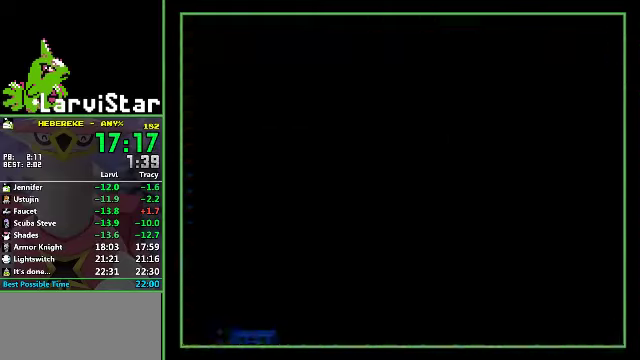
{"buttons": ["DPAD_LEFT"], "events": [[33, "DPAD_LEFT", "up"], [266, "DPAD_RIGHT", "down"], [400, "DPAD_LEFT", "down"], [400, "DPAD_RIGHT", "up"]]}
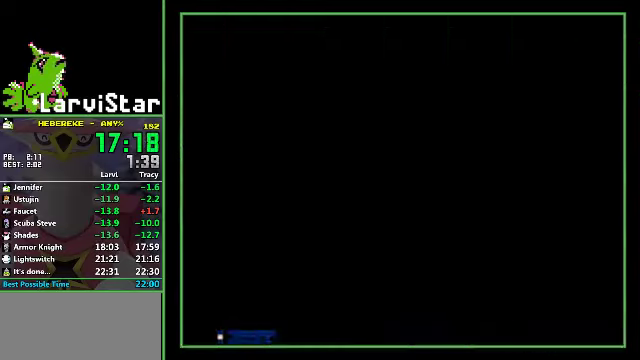
{"buttons": ["DPAD_LEFT"], "events": []}
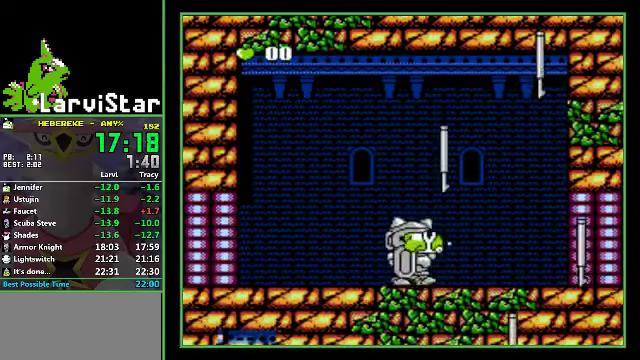
{"buttons": ["DPAD_RIGHT"], "events": [[300, "DPAD_LEFT", "up"], [400, "DPAD_RIGHT", "down"]]}
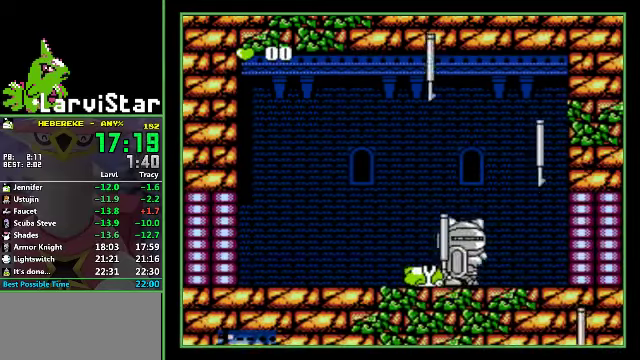
{"buttons": ["DPAD_RIGHT"], "events": []}
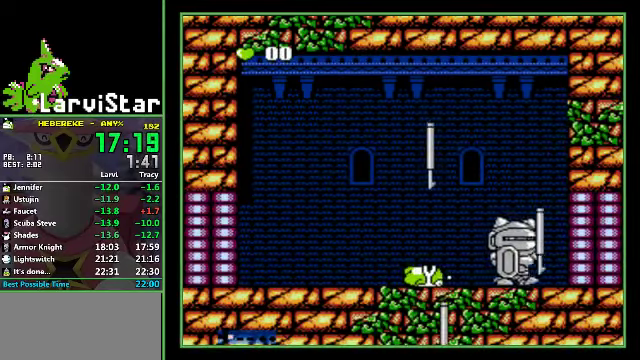
{"buttons": ["DPAD_RIGHT"], "events": []}
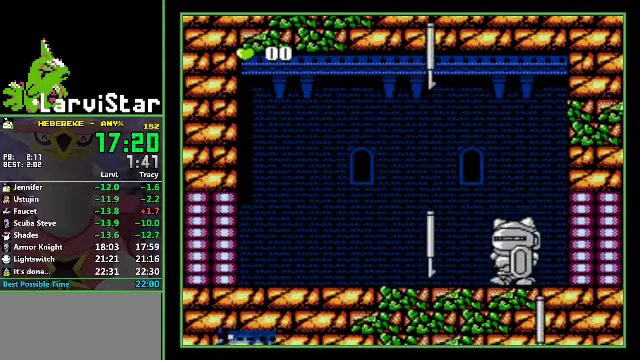
{"buttons": ["B"], "events": [[366, "DPAD_RIGHT", "up"], [466, "B", "down"]]}
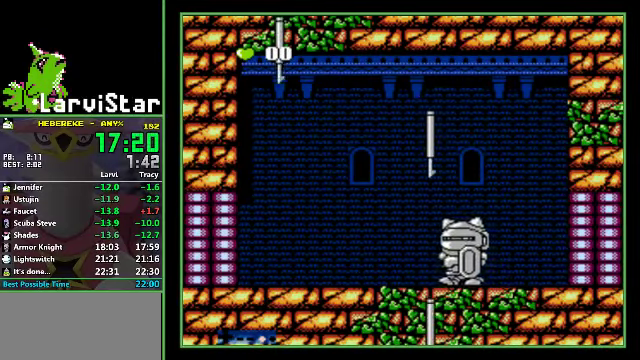
{"buttons": ["B"], "events": [[233, "DPAD_LEFT", "down"], [433, "DPAD_LEFT", "up"]]}
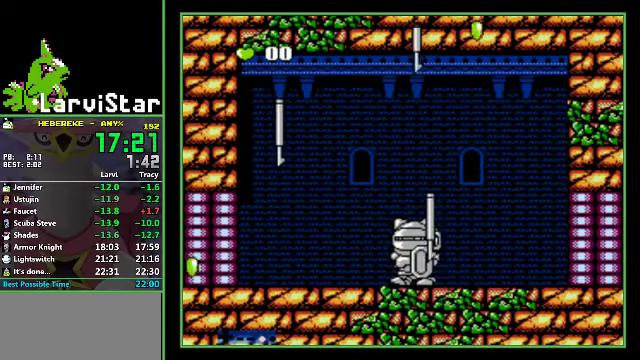
{"buttons": ["B", "DPAD_LEFT"], "events": [[433, "DPAD_LEFT", "down"]]}